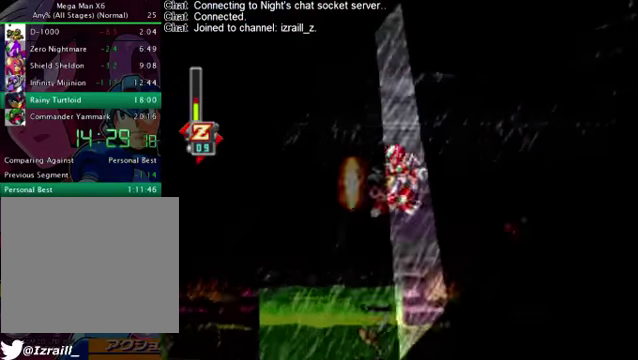
Gameplay with a controller (PlayStation layout); each line is a JSON object with the inputs held at the frame after it. "events" lists button and stick changes between this image and that frame as [ms after this image, input, new state], when the widget could be followed in between.
{"buttons": [], "left_stick": "center", "right_stick": "center", "events": [[125, "DPAD_RIGHT", "down"], [209, "L1", "up"], [417, "DPAD_RIGHT", "up"]]}
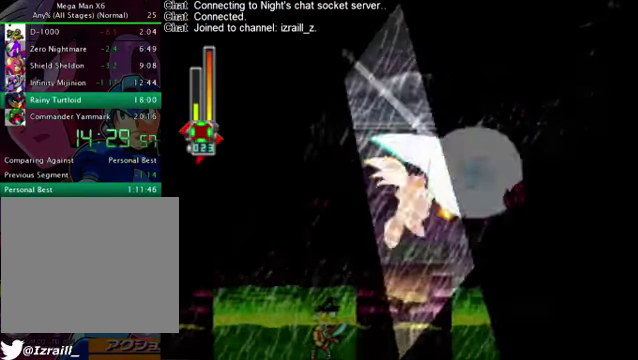
{"buttons": ["CROSS", "R1", "DPAD_RIGHT"], "left_stick": "center", "right_stick": "center", "events": [[83, "DPAD_RIGHT", "down"], [250, "DPAD_RIGHT", "up"], [459, "CROSS", "down"], [459, "DPAD_RIGHT", "down"], [459, "R1", "down"]]}
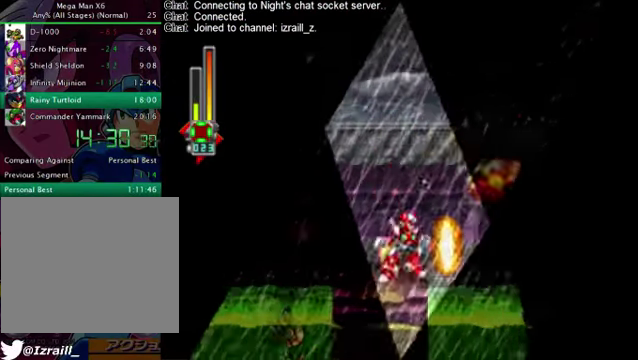
{"buttons": ["DPAD_RIGHT"], "left_stick": "center", "right_stick": "center", "events": [[83, "L1", "down"], [125, "CROSS", "up"], [125, "R1", "up"], [208, "DPAD_RIGHT", "up"], [208, "L1", "up"], [334, "DPAD_RIGHT", "down"]]}
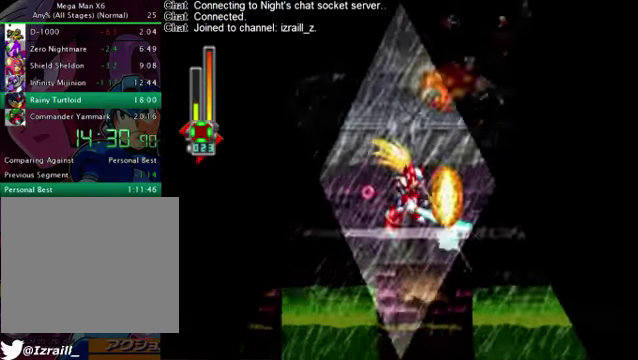
{"buttons": [], "left_stick": "center", "right_stick": "center", "events": [[167, "DPAD_RIGHT", "up"]]}
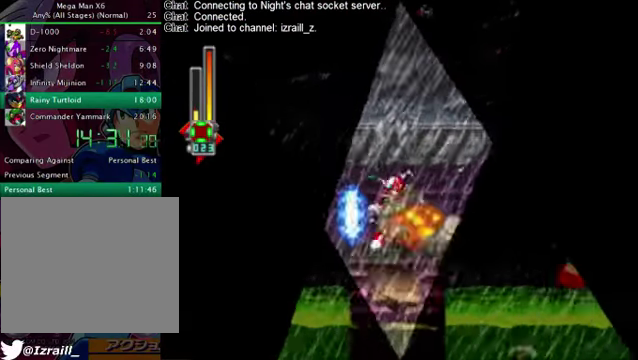
{"buttons": [], "left_stick": "center", "right_stick": "center", "events": [[334, "DPAD_LEFT", "down"], [501, "DPAD_LEFT", "up"]]}
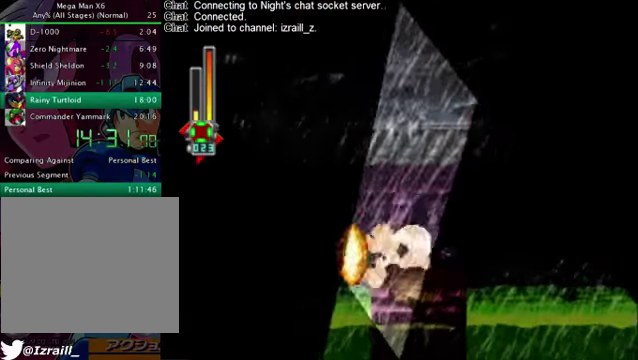
{"buttons": ["DPAD_RIGHT"], "left_stick": "center", "right_stick": "center", "events": [[84, "DPAD_RIGHT", "down"]]}
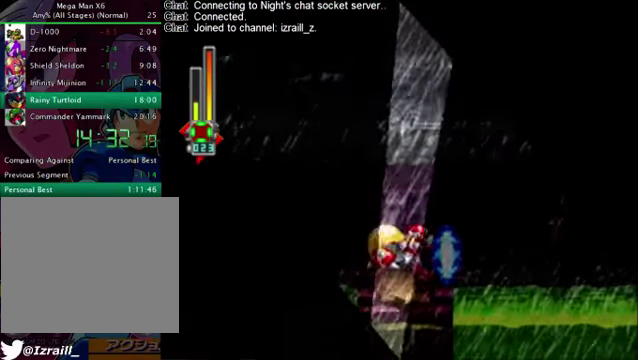
{"buttons": ["DPAD_RIGHT"], "left_stick": "center", "right_stick": "center", "events": [[84, "DPAD_RIGHT", "up"], [334, "DPAD_RIGHT", "down"]]}
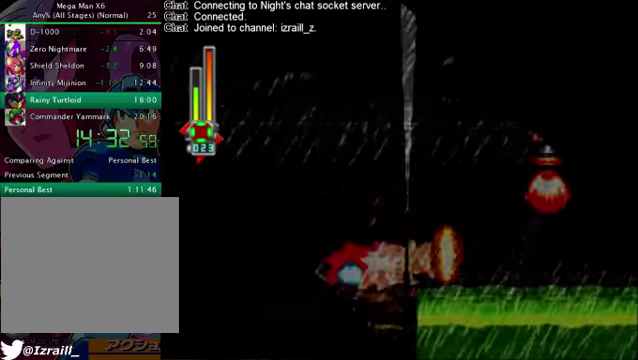
{"buttons": ["DPAD_LEFT"], "left_stick": "center", "right_stick": "center", "events": [[42, "DPAD_RIGHT", "up"], [460, "DPAD_LEFT", "down"]]}
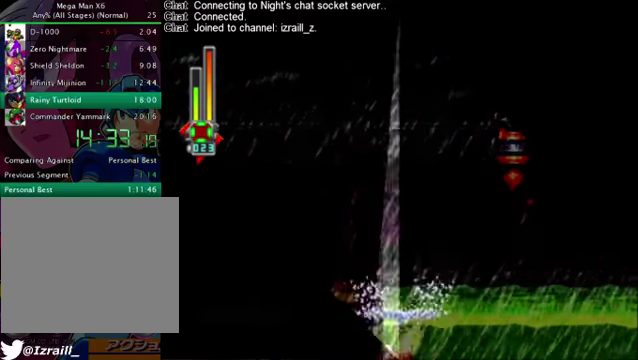
{"buttons": ["CROSS", "DPAD_LEFT"], "left_stick": "center", "right_stick": "center", "events": [[42, "CROSS", "down"], [334, "CROSS", "up"], [418, "CROSS", "down"]]}
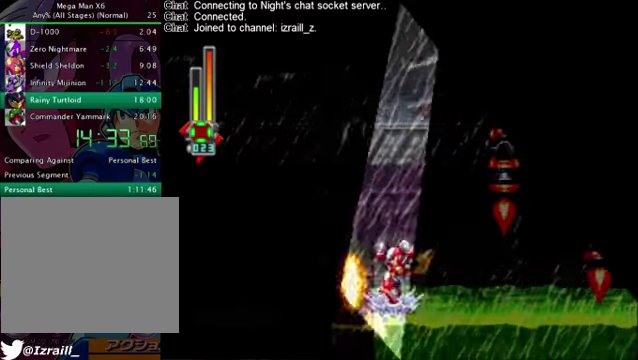
{"buttons": [], "left_stick": "center", "right_stick": "center", "events": [[209, "CROSS", "up"], [501, "DPAD_LEFT", "up"]]}
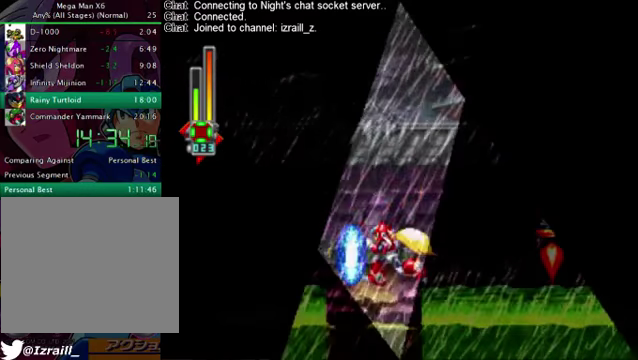
{"buttons": ["CROSS", "DPAD_RIGHT"], "left_stick": "center", "right_stick": "center", "events": [[84, "DPAD_RIGHT", "down"], [125, "CROSS", "down"], [376, "CROSS", "up"], [459, "CROSS", "down"]]}
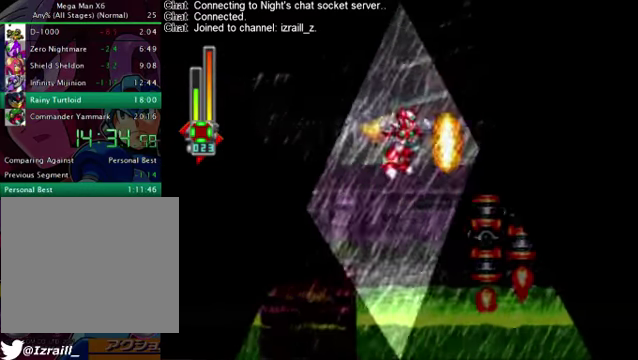
{"buttons": ["CROSS", "DPAD_RIGHT"], "left_stick": "center", "right_stick": "center", "events": []}
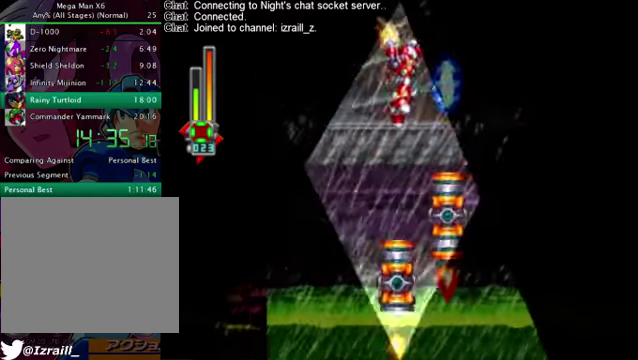
{"buttons": ["CROSS", "DPAD_RIGHT"], "left_stick": "center", "right_stick": "center", "events": [[83, "CROSS", "up"], [417, "CROSS", "down"]]}
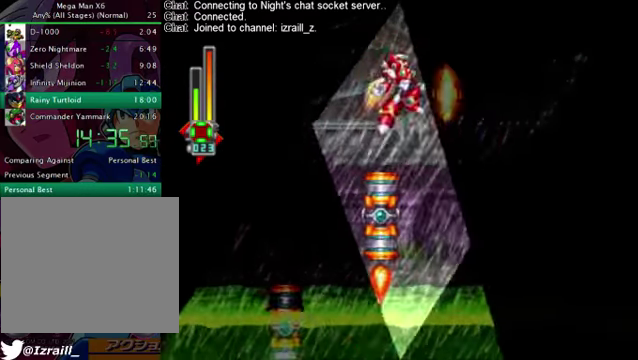
{"buttons": ["DPAD_RIGHT"], "left_stick": "center", "right_stick": "center", "events": [[83, "CROSS", "up"], [83, "DPAD_RIGHT", "up"], [167, "DPAD_LEFT", "down"], [250, "DPAD_LEFT", "up"], [375, "DPAD_RIGHT", "down"]]}
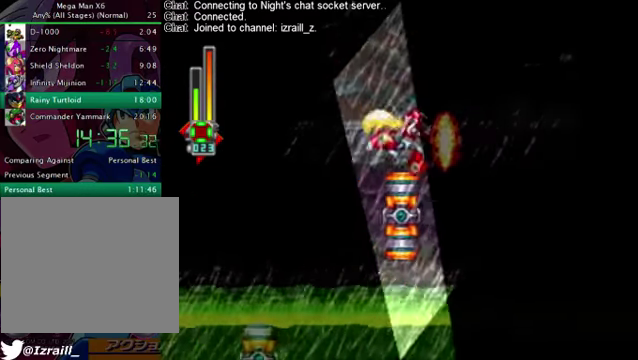
{"buttons": [], "left_stick": "center", "right_stick": "center", "events": [[41, "DPAD_RIGHT", "up"], [167, "DPAD_RIGHT", "down"], [375, "DPAD_RIGHT", "up"]]}
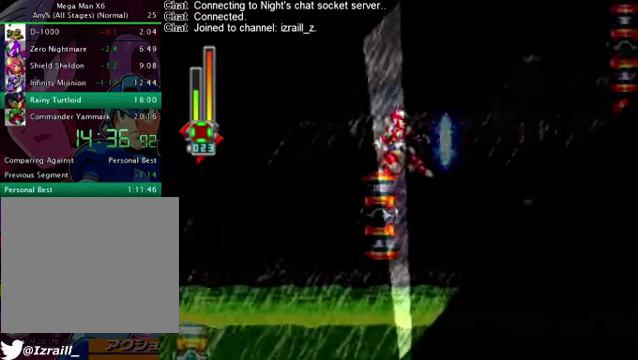
{"buttons": [], "left_stick": "center", "right_stick": "center", "events": [[209, "DPAD_RIGHT", "down"], [293, "DPAD_RIGHT", "up"]]}
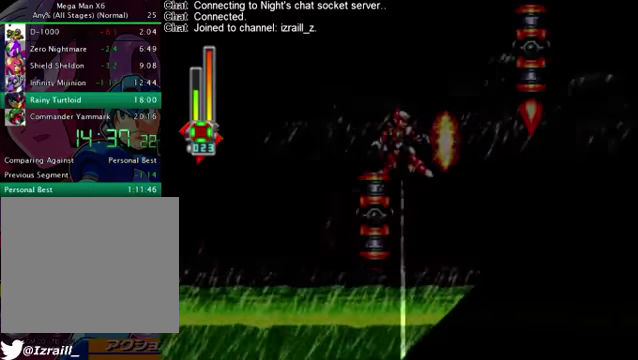
{"buttons": [], "left_stick": "center", "right_stick": "center", "events": []}
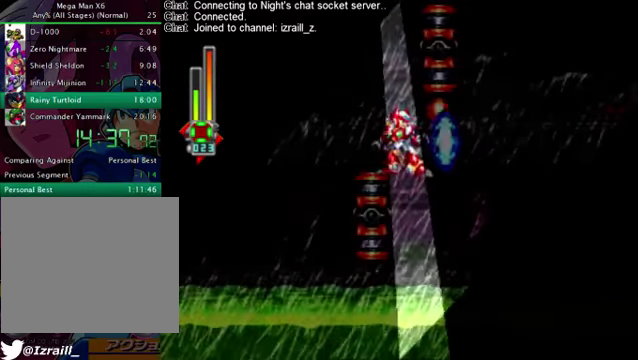
{"buttons": [], "left_stick": "center", "right_stick": "center", "events": []}
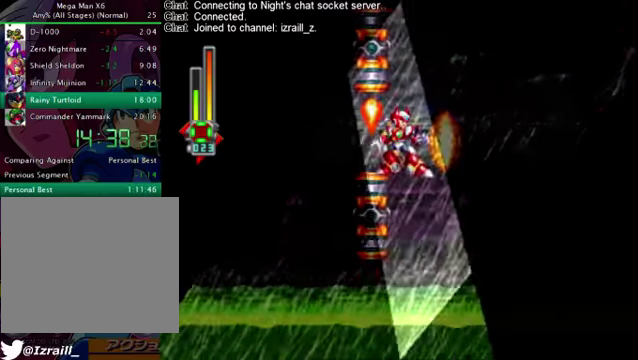
{"buttons": ["CROSS", "DPAD_LEFT"], "left_stick": "center", "right_stick": "center", "events": [[84, "DPAD_RIGHT", "down"], [126, "CROSS", "down"], [334, "CROSS", "up"], [418, "CROSS", "down"], [418, "DPAD_RIGHT", "up"], [460, "DPAD_LEFT", "down"]]}
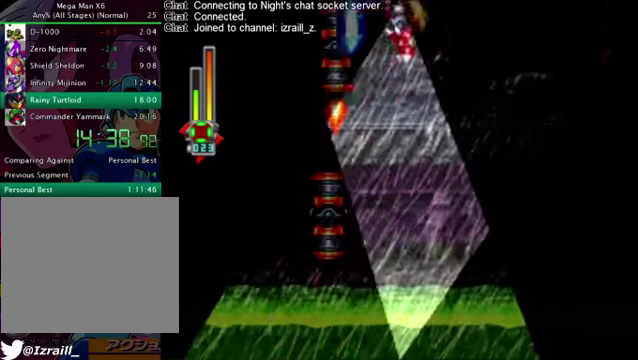
{"buttons": ["CROSS", "DPAD_LEFT"], "left_stick": "center", "right_stick": "center", "events": [[167, "CROSS", "up"], [251, "CROSS", "down"]]}
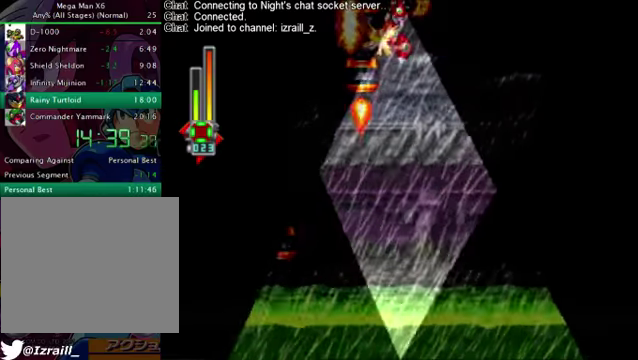
{"buttons": ["DPAD_LEFT"], "left_stick": "center", "right_stick": "center", "events": [[42, "CROSS", "up"], [125, "CROSS", "down"], [167, "CROSS", "up"], [251, "CROSS", "down"], [334, "CROSS", "up"], [418, "CROSS", "down"], [501, "CROSS", "up"]]}
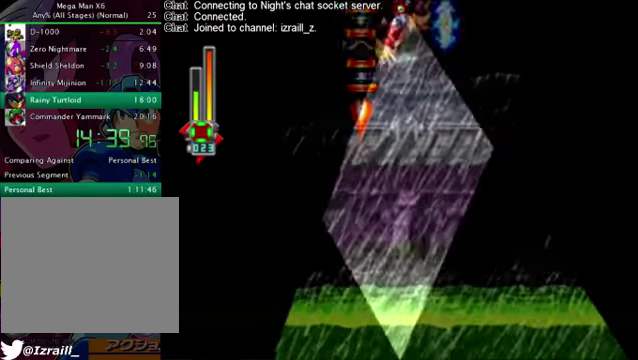
{"buttons": ["DPAD_LEFT"], "left_stick": "center", "right_stick": "center", "events": [[42, "CROSS", "down"], [125, "CROSS", "up"], [209, "CROSS", "down"], [292, "CROSS", "up"], [334, "CROSS", "down"], [459, "CROSS", "up"]]}
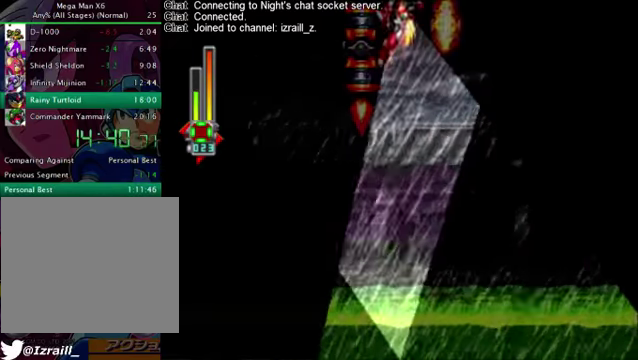
{"buttons": ["DPAD_LEFT"], "left_stick": "center", "right_stick": "center", "events": [[42, "CROSS", "down"], [417, "CROSS", "up"]]}
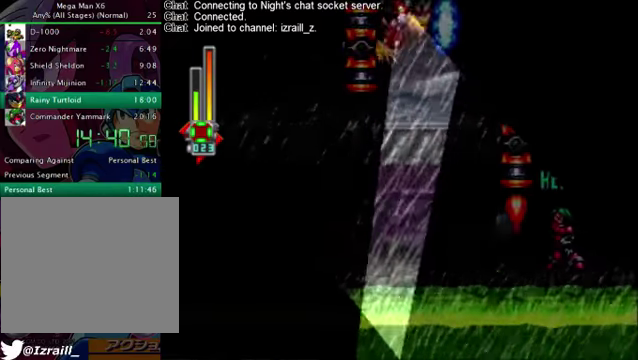
{"buttons": ["CROSS", "DPAD_LEFT"], "left_stick": "center", "right_stick": "center", "events": [[42, "CROSS", "down"], [292, "CROSS", "up"], [376, "CROSS", "down"]]}
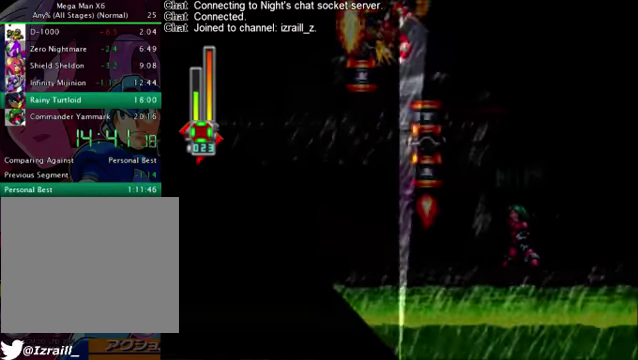
{"buttons": ["DPAD_LEFT"], "left_stick": "center", "right_stick": "center", "events": [[459, "CROSS", "up"]]}